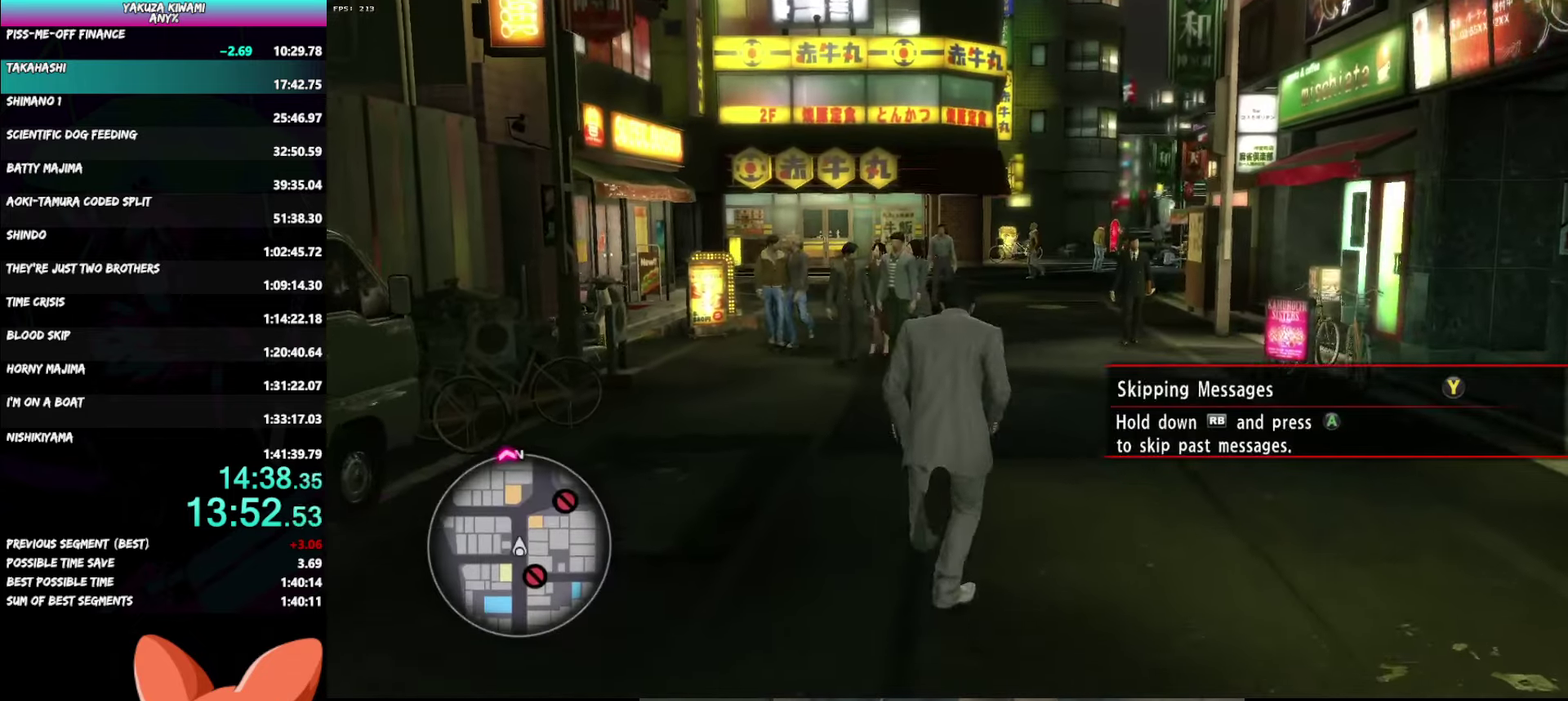
Gameplay with a controller (Xbox layout); each line is a JSON object with the inputs held at the frame after it. "events" lists button and stick changes between this image and that frame as [ms after this image, input, new state], when the widget could be followed in between. Not read: DPAD_UP TOUCHPAD.
{"buttons": ["A"], "left_stick": "up-left", "right_stick": "center", "events": []}
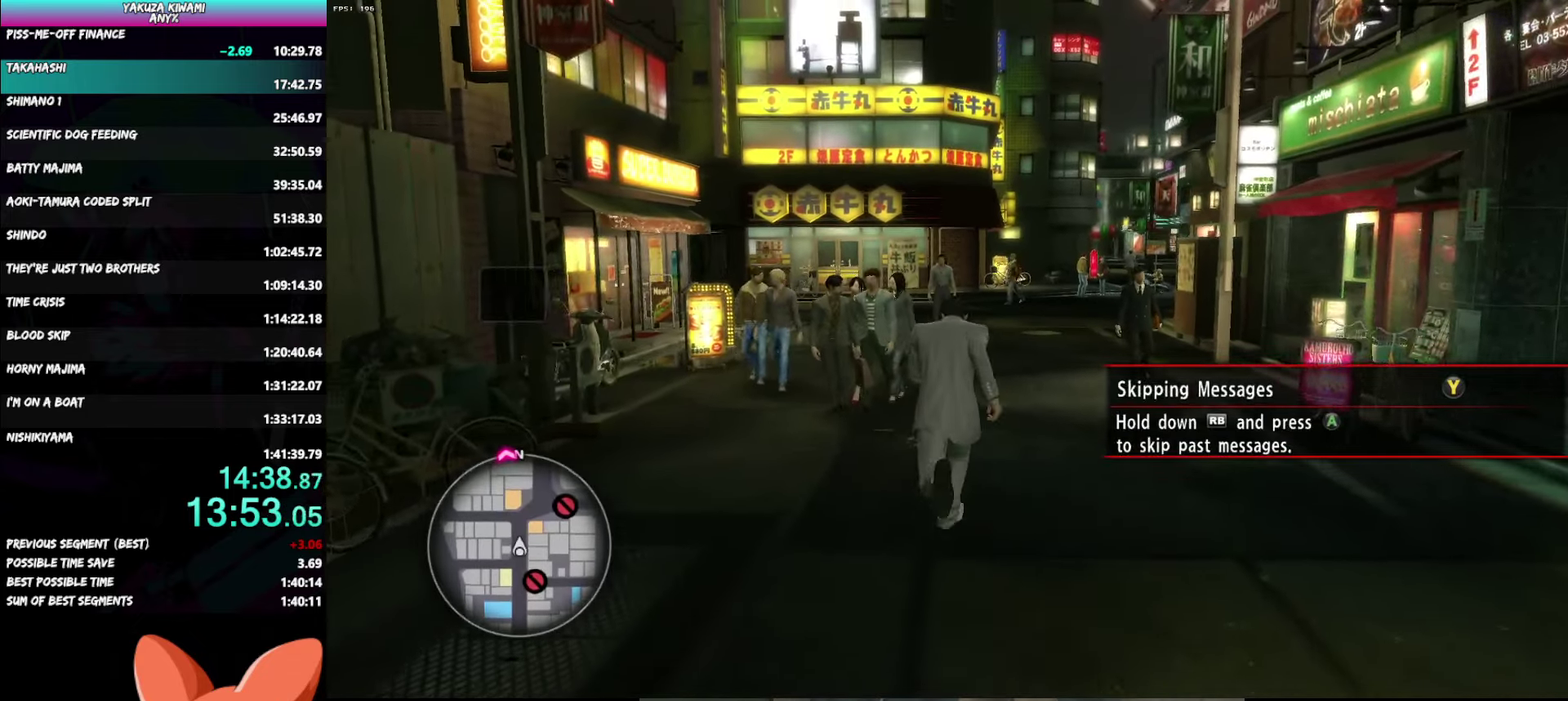
{"buttons": ["A"], "left_stick": "up-left", "right_stick": "center", "events": []}
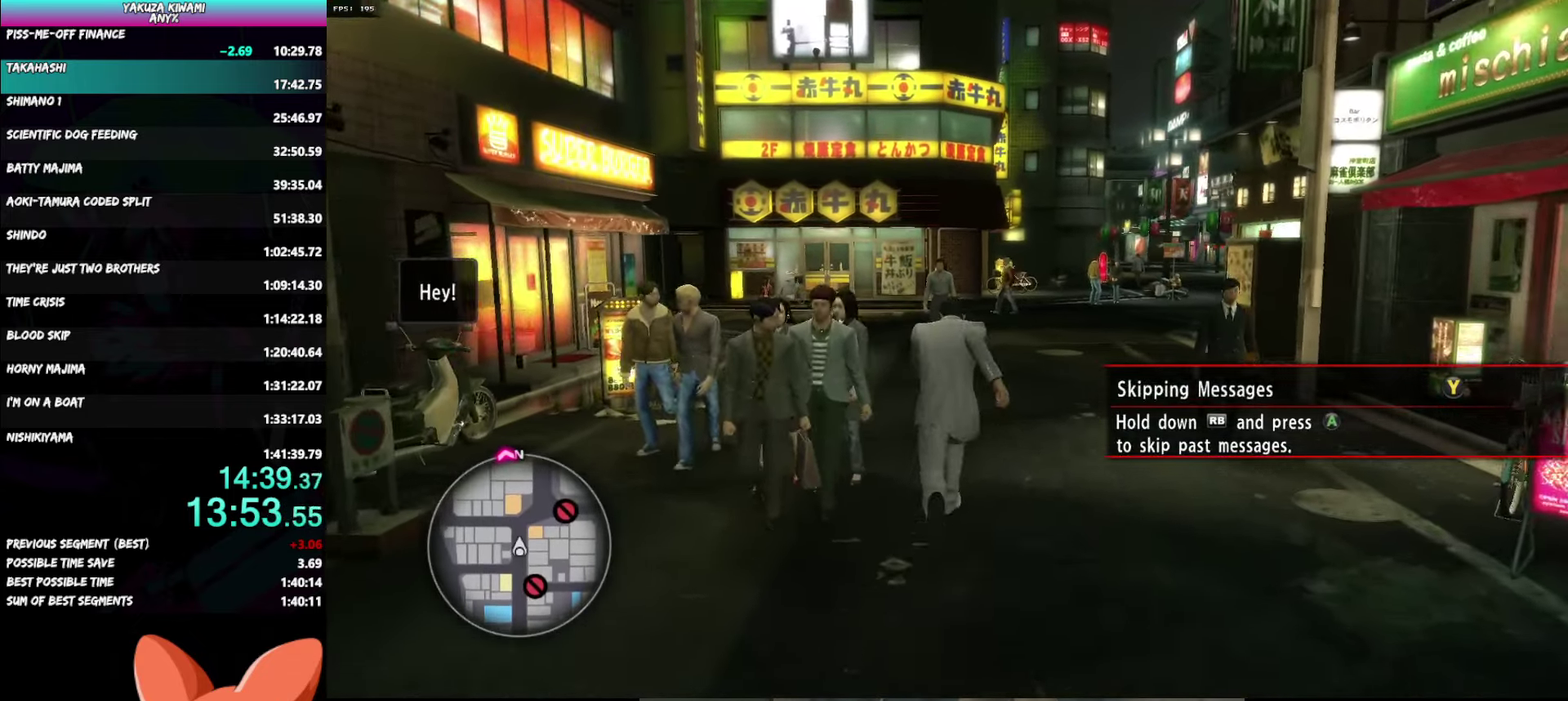
{"buttons": ["A"], "left_stick": "up", "right_stick": "center", "events": [[500, "left_stick", "up"]]}
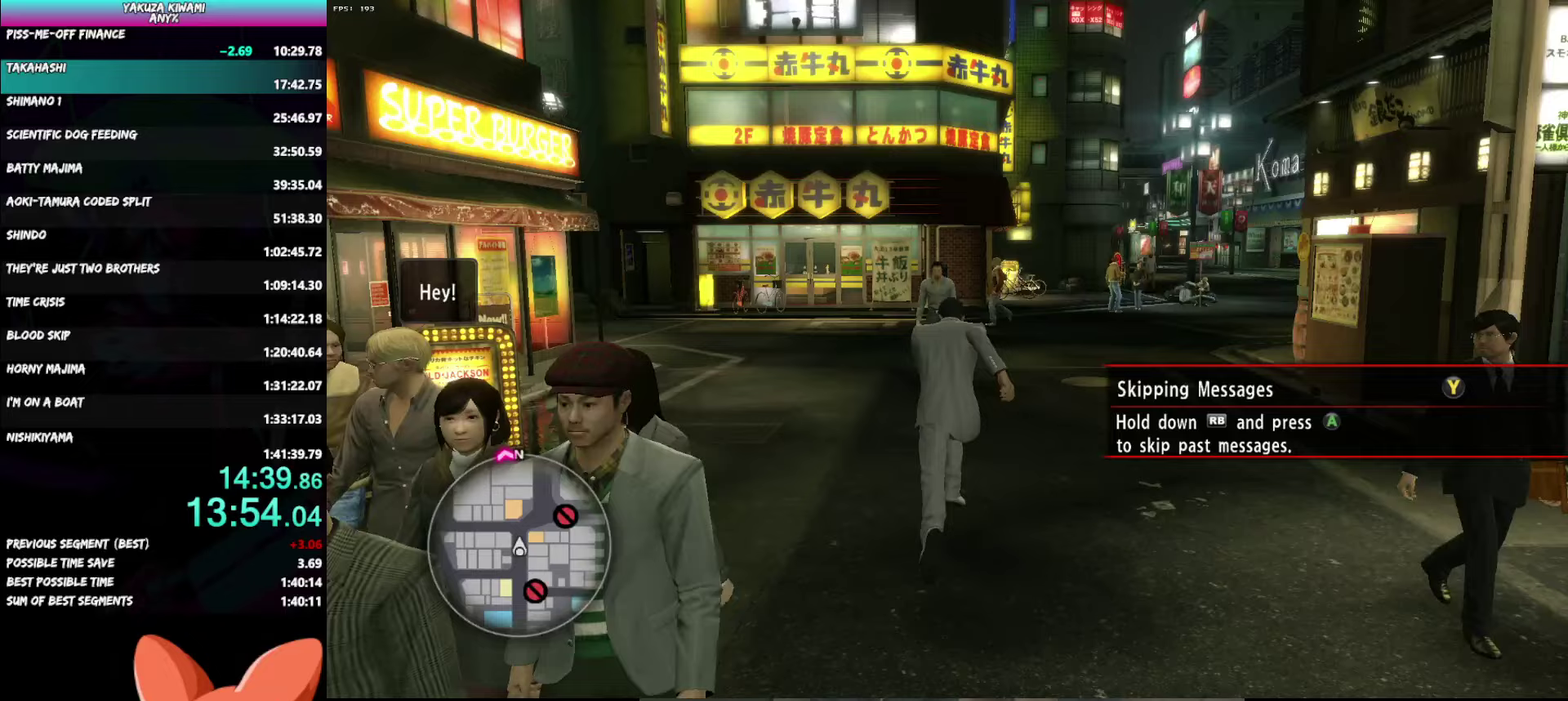
{"buttons": ["A"], "left_stick": "up", "right_stick": "center", "events": []}
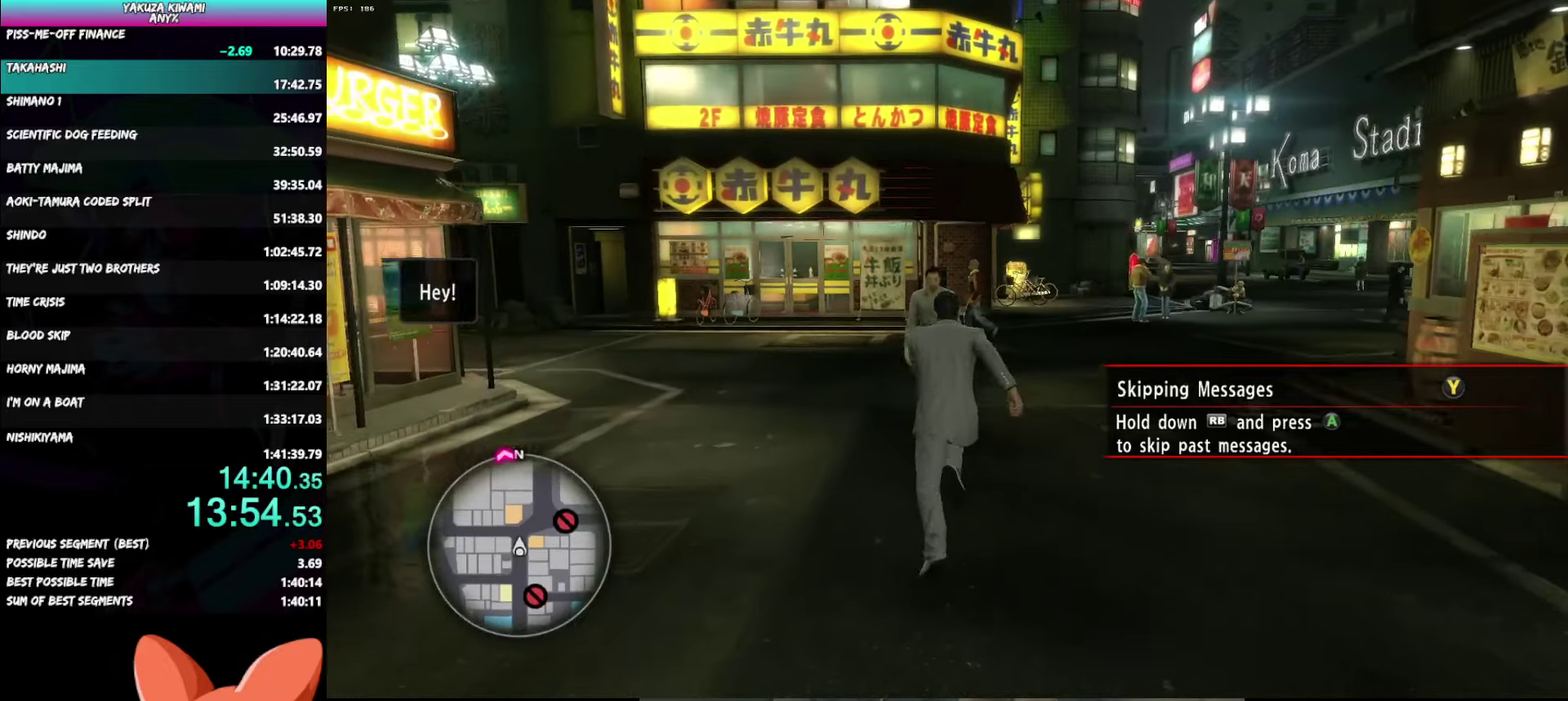
{"buttons": ["A", "R1"], "left_stick": "center", "right_stick": "center", "events": [[233, "left_stick", "center"], [433, "R1", "down"]]}
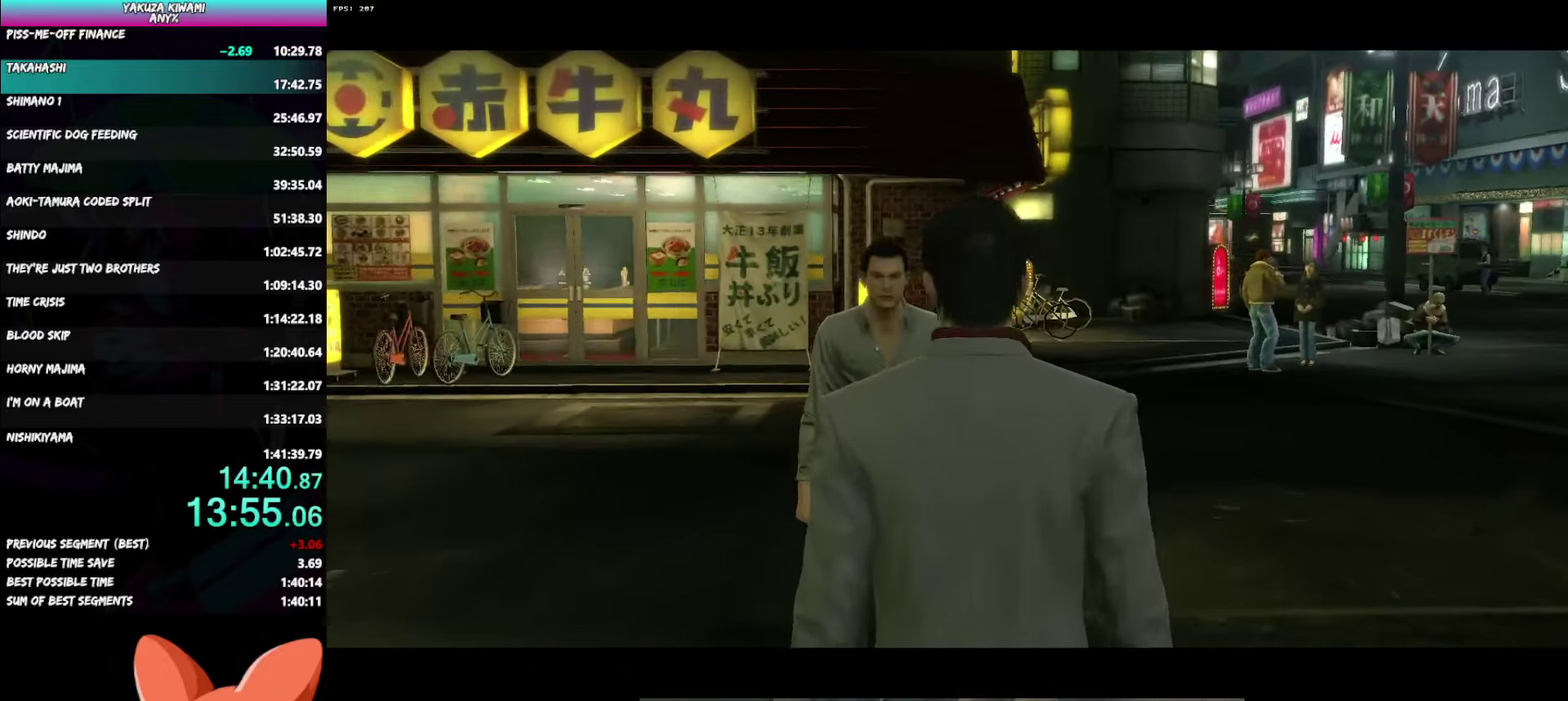
{"buttons": ["A", "R1"], "left_stick": "center", "right_stick": "center", "events": []}
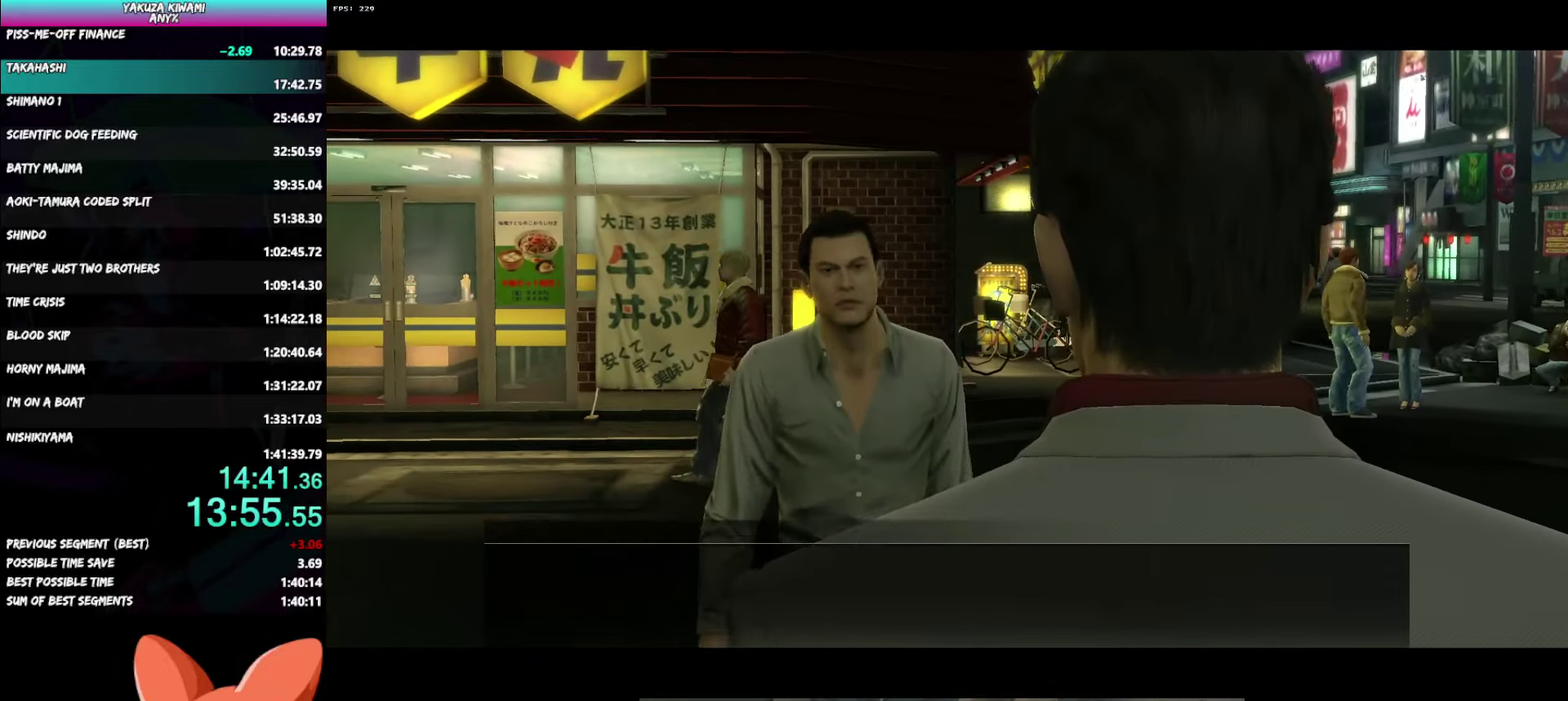
{"buttons": ["A", "R1"], "left_stick": "center", "right_stick": "center", "events": []}
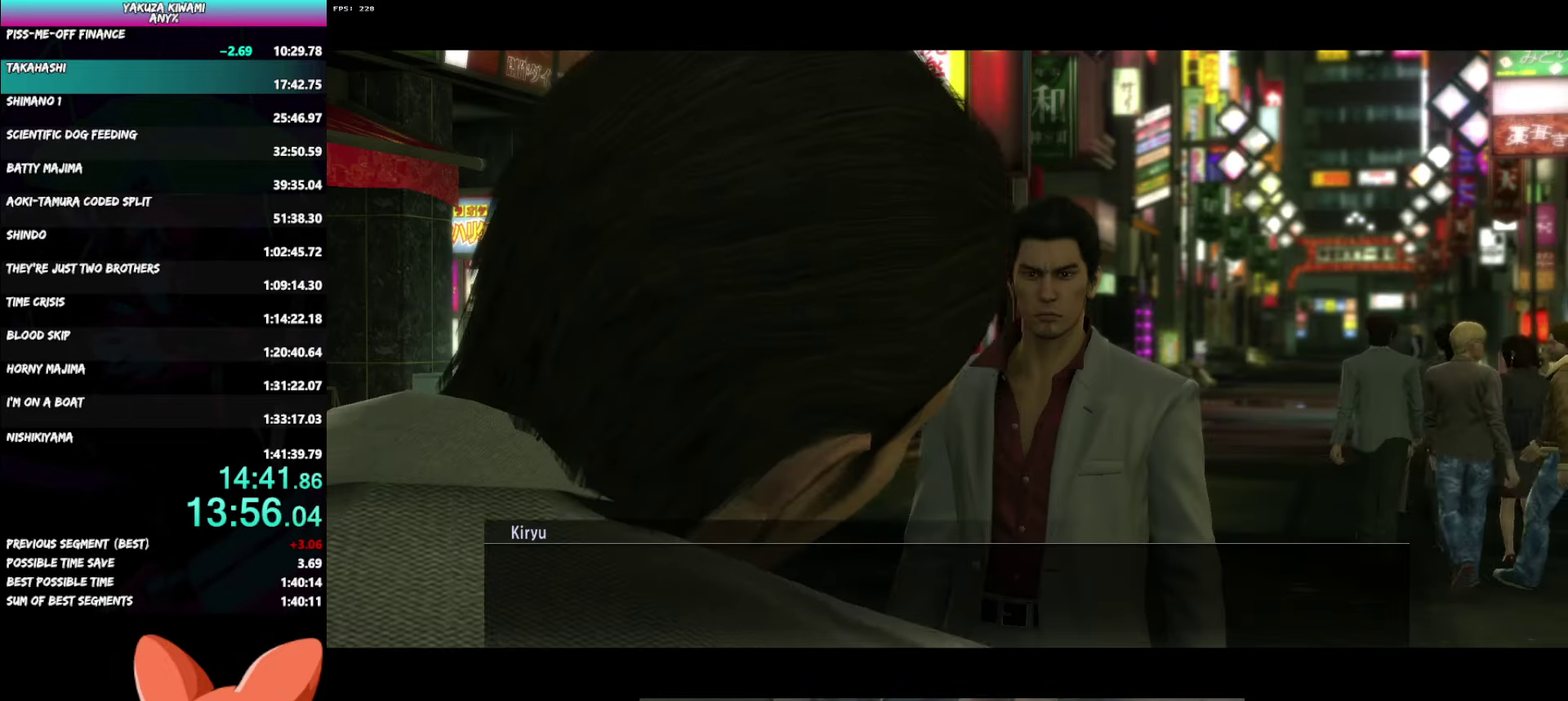
{"buttons": ["A", "R1"], "left_stick": "center", "right_stick": "center", "events": []}
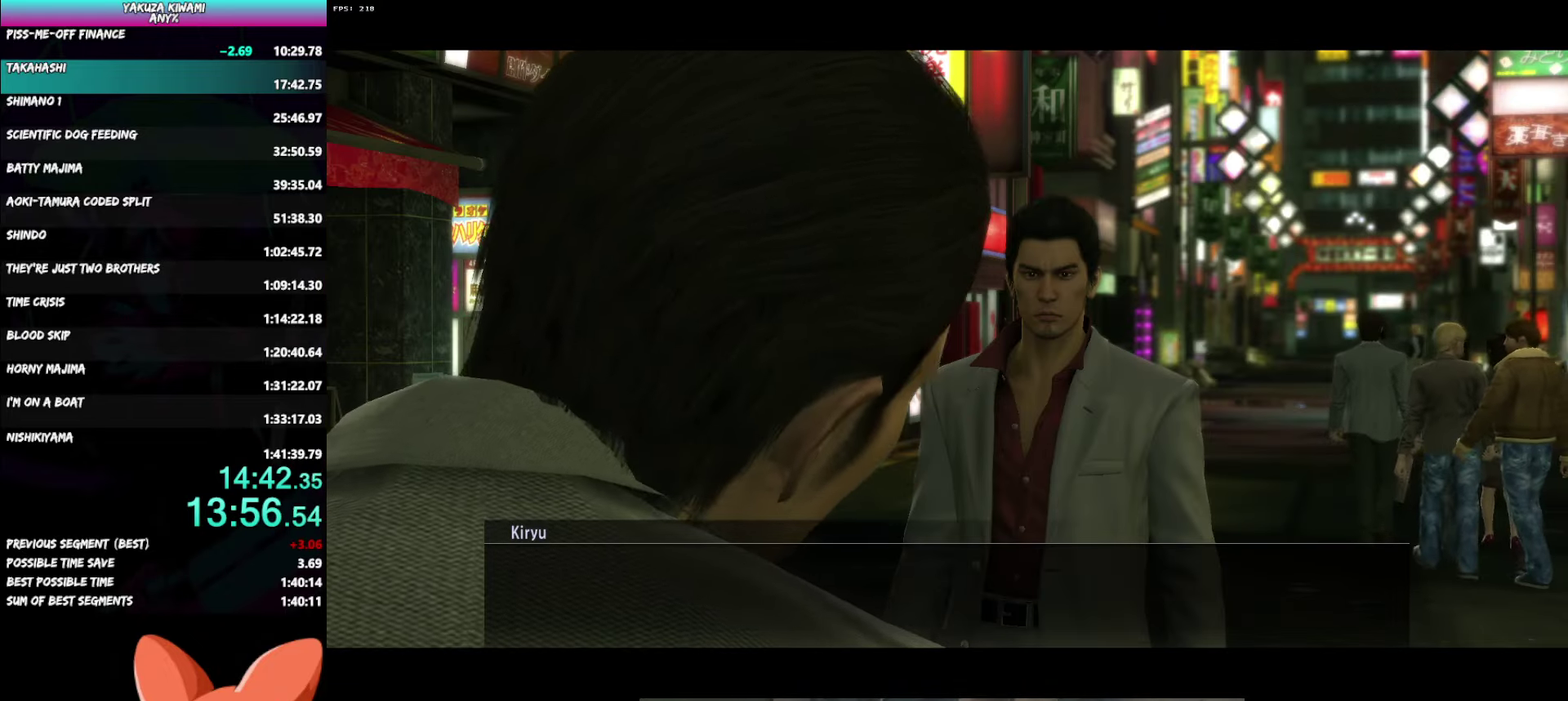
{"buttons": ["A", "R1"], "left_stick": "center", "right_stick": "center", "events": []}
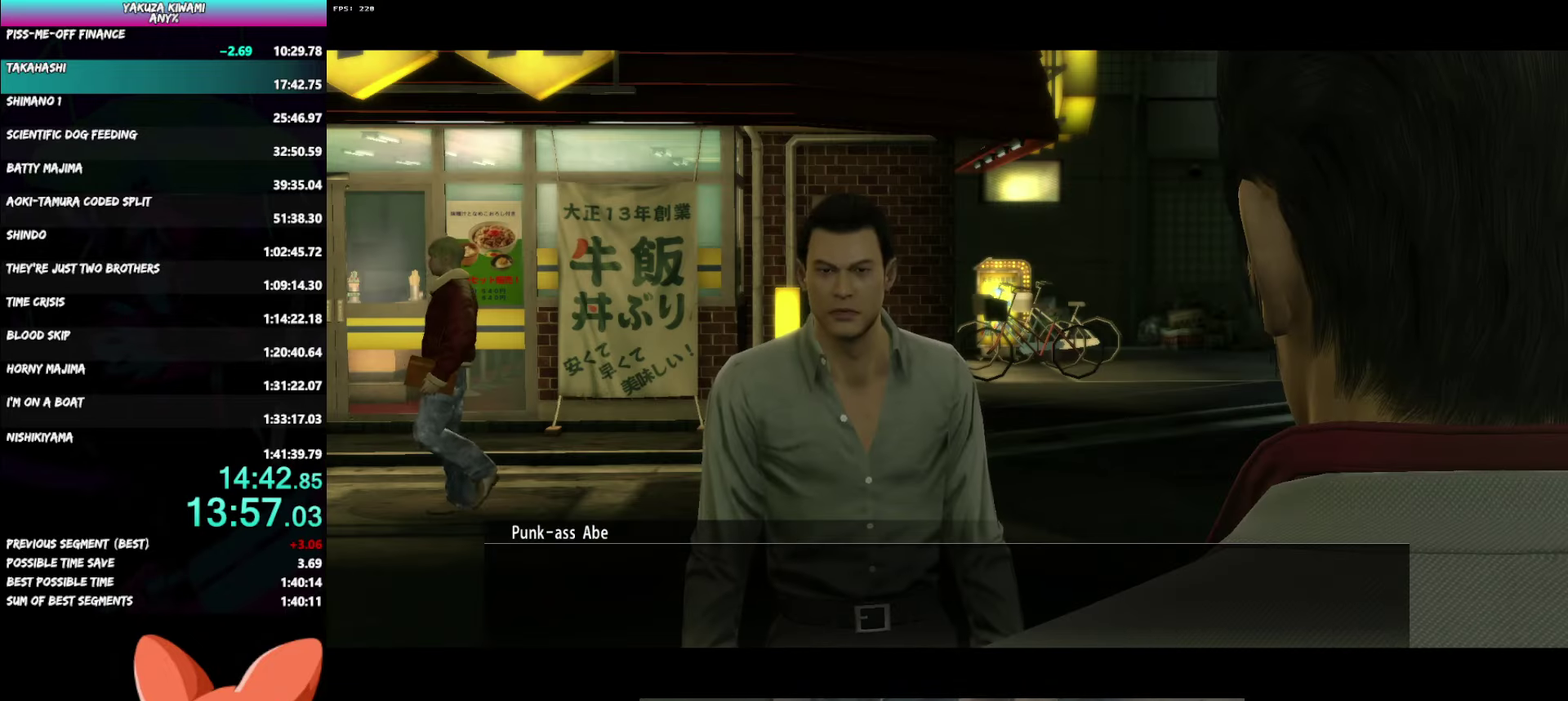
{"buttons": ["A", "R1"], "left_stick": "center", "right_stick": "center", "events": []}
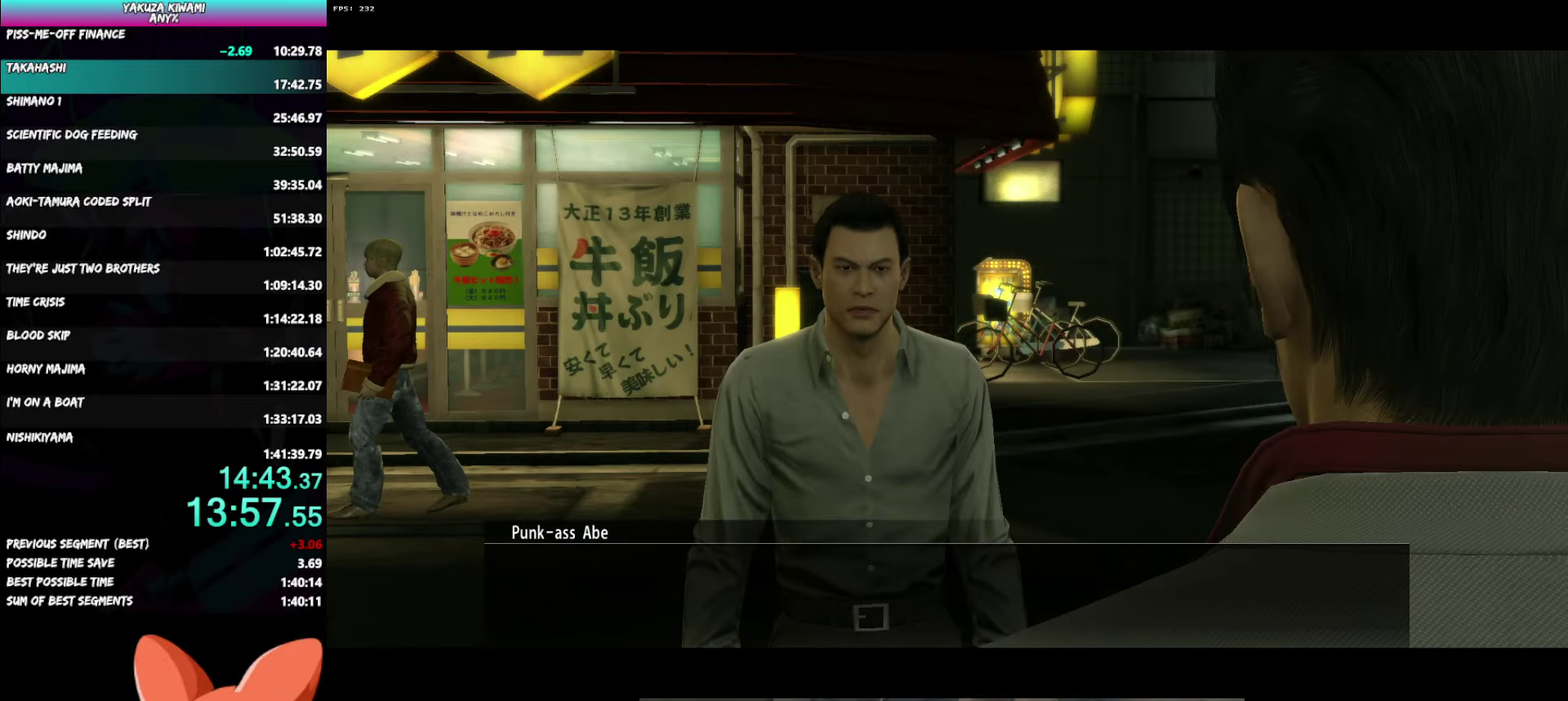
{"buttons": ["A", "R1"], "left_stick": "center", "right_stick": "center", "events": []}
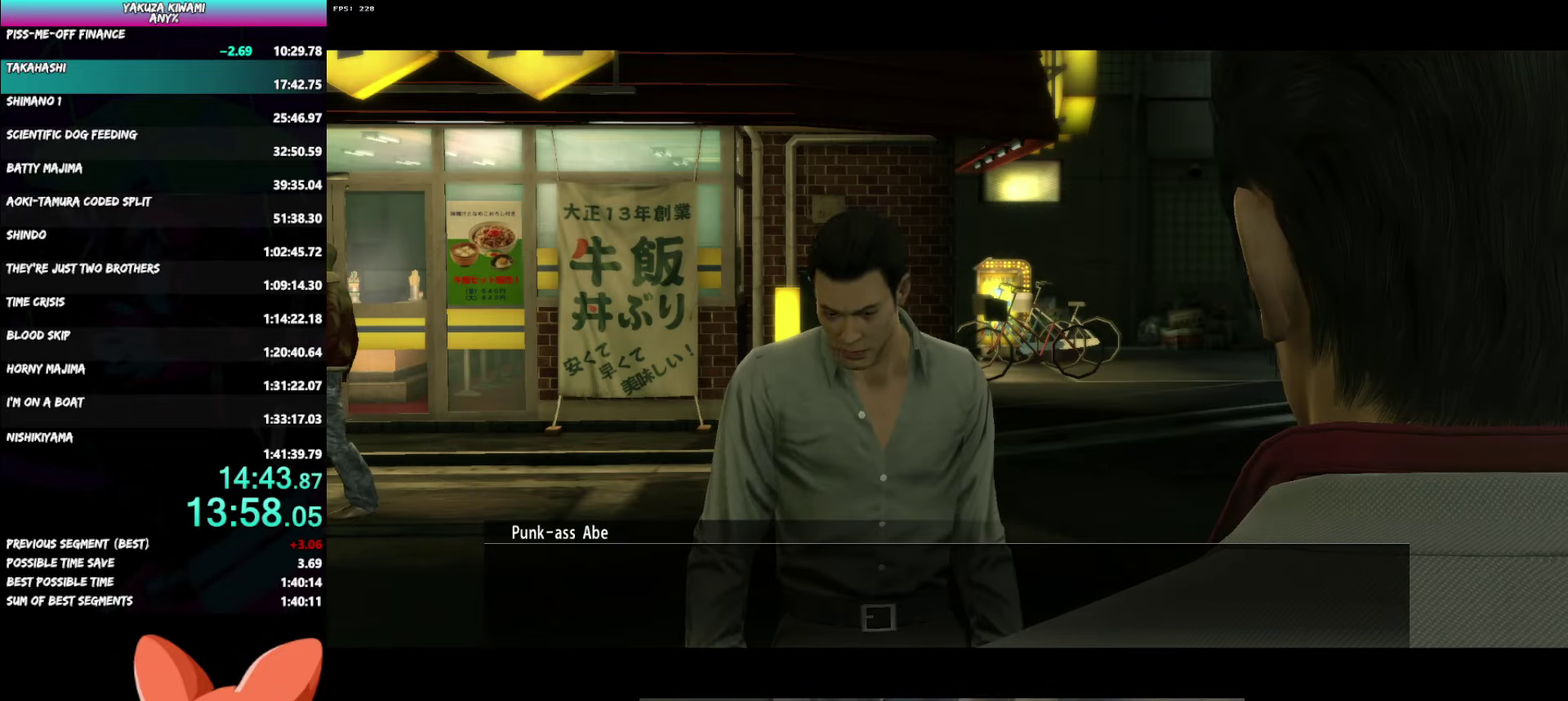
{"buttons": ["R1"], "left_stick": "center", "right_stick": "center", "events": [[300, "A", "up"], [383, "A", "down"], [467, "A", "up"]]}
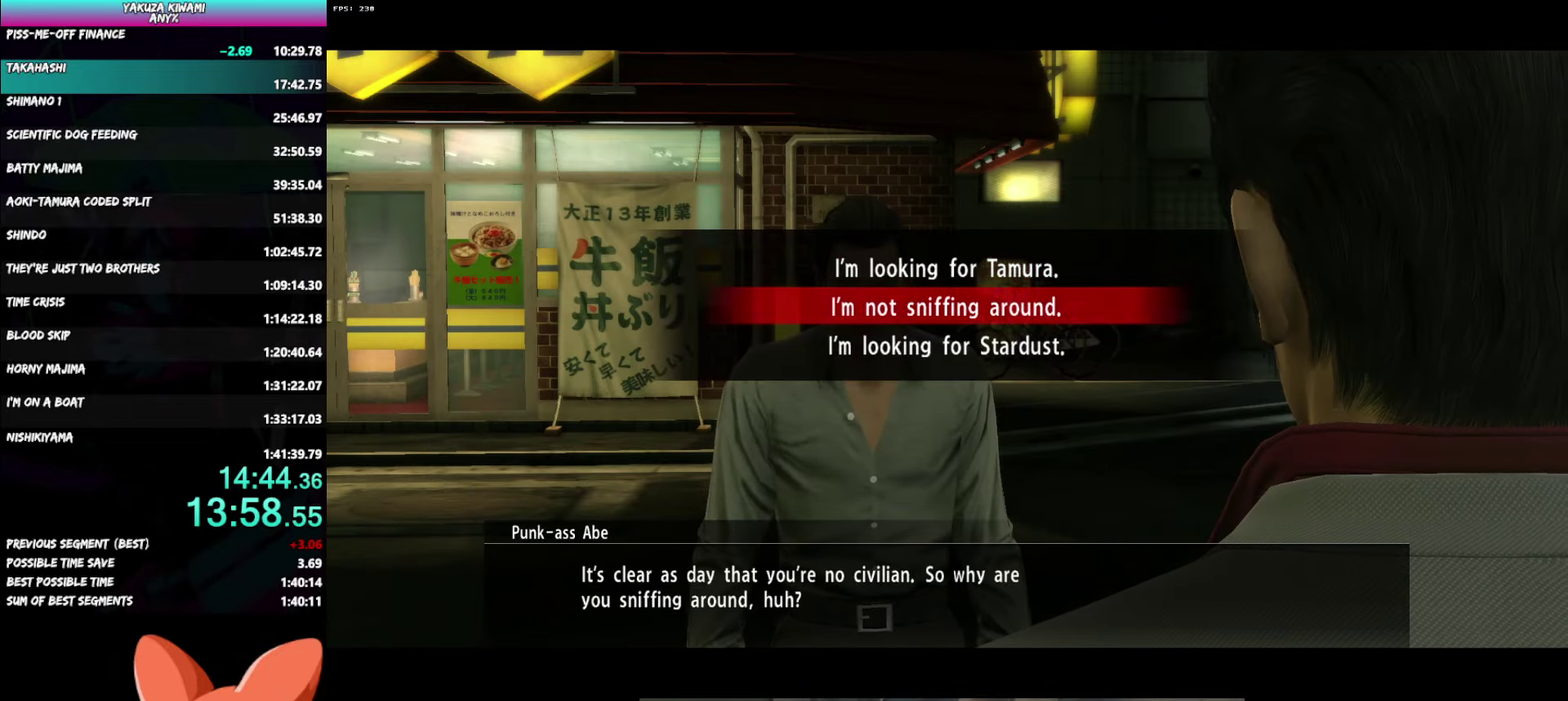
{"buttons": ["A", "R1"], "left_stick": "center", "right_stick": "center", "events": [[33, "A", "down"]]}
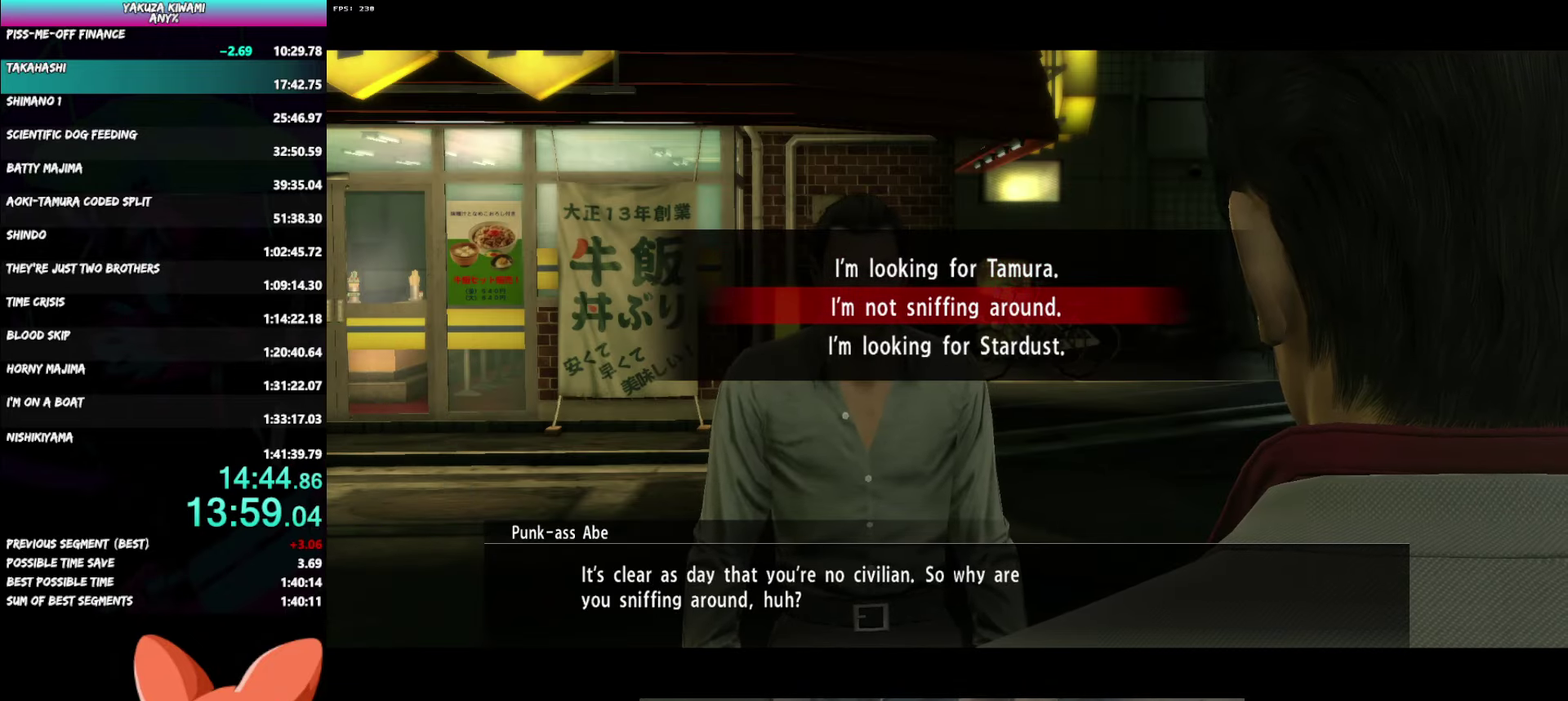
{"buttons": ["A", "R1"], "left_stick": "center", "right_stick": "center", "events": []}
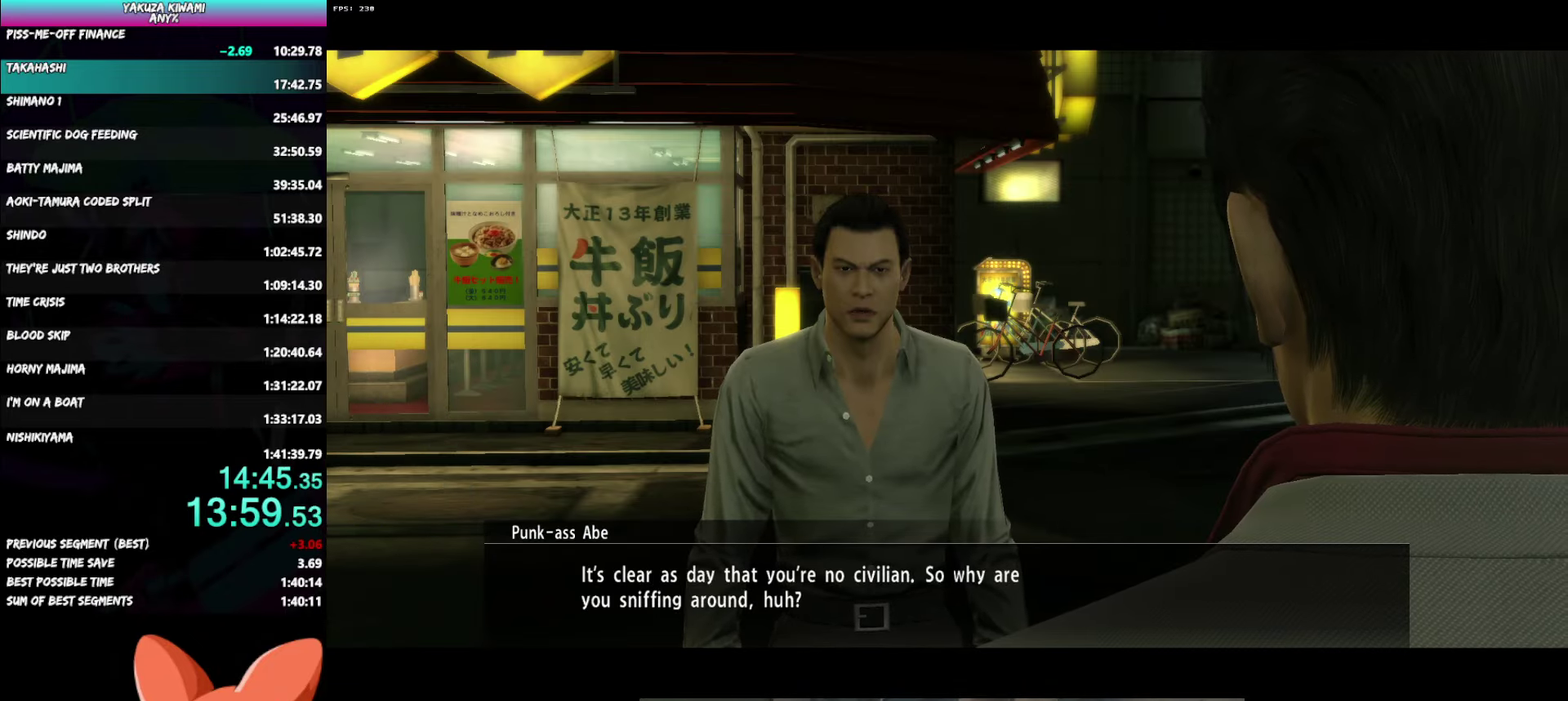
{"buttons": ["A", "R1"], "left_stick": "center", "right_stick": "center", "events": []}
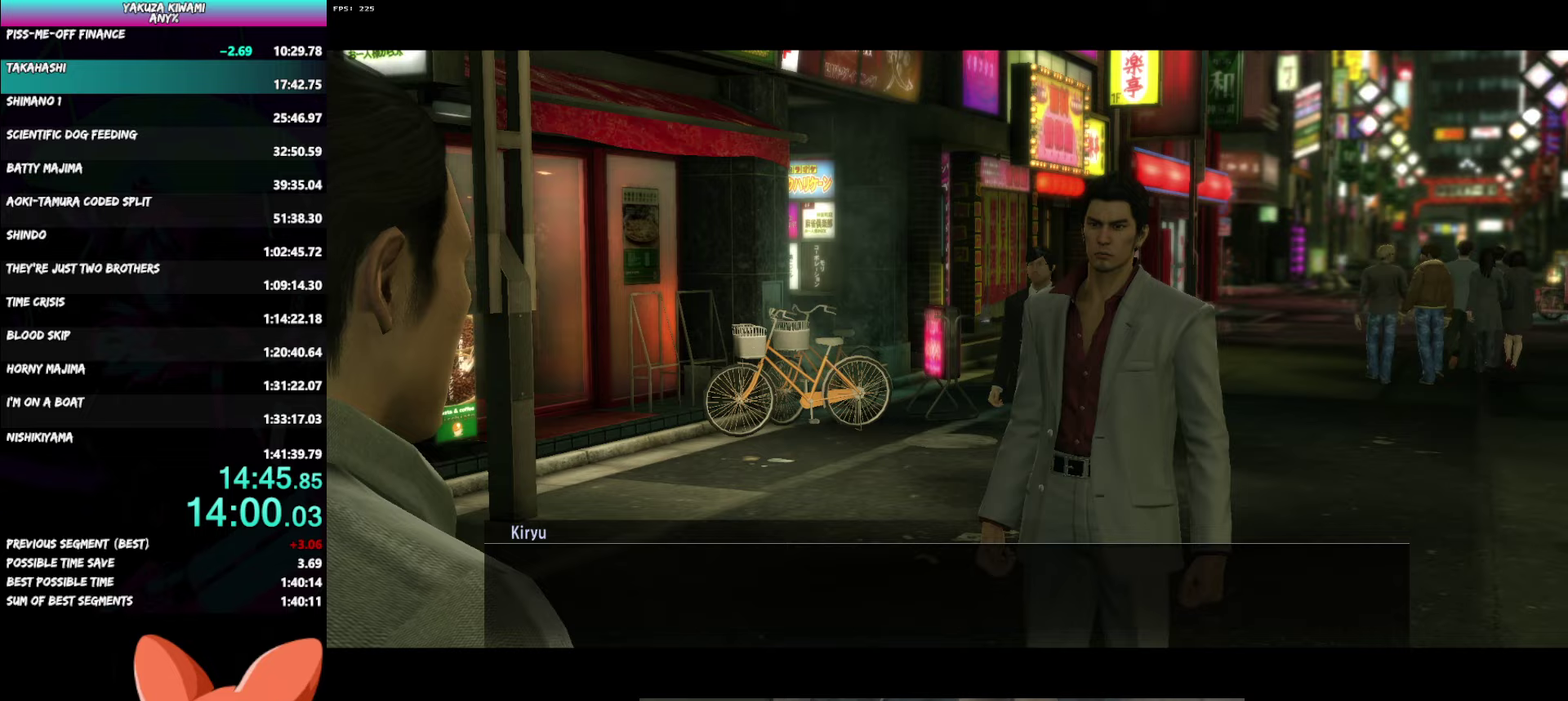
{"buttons": ["A", "R1"], "left_stick": "center", "right_stick": "center", "events": []}
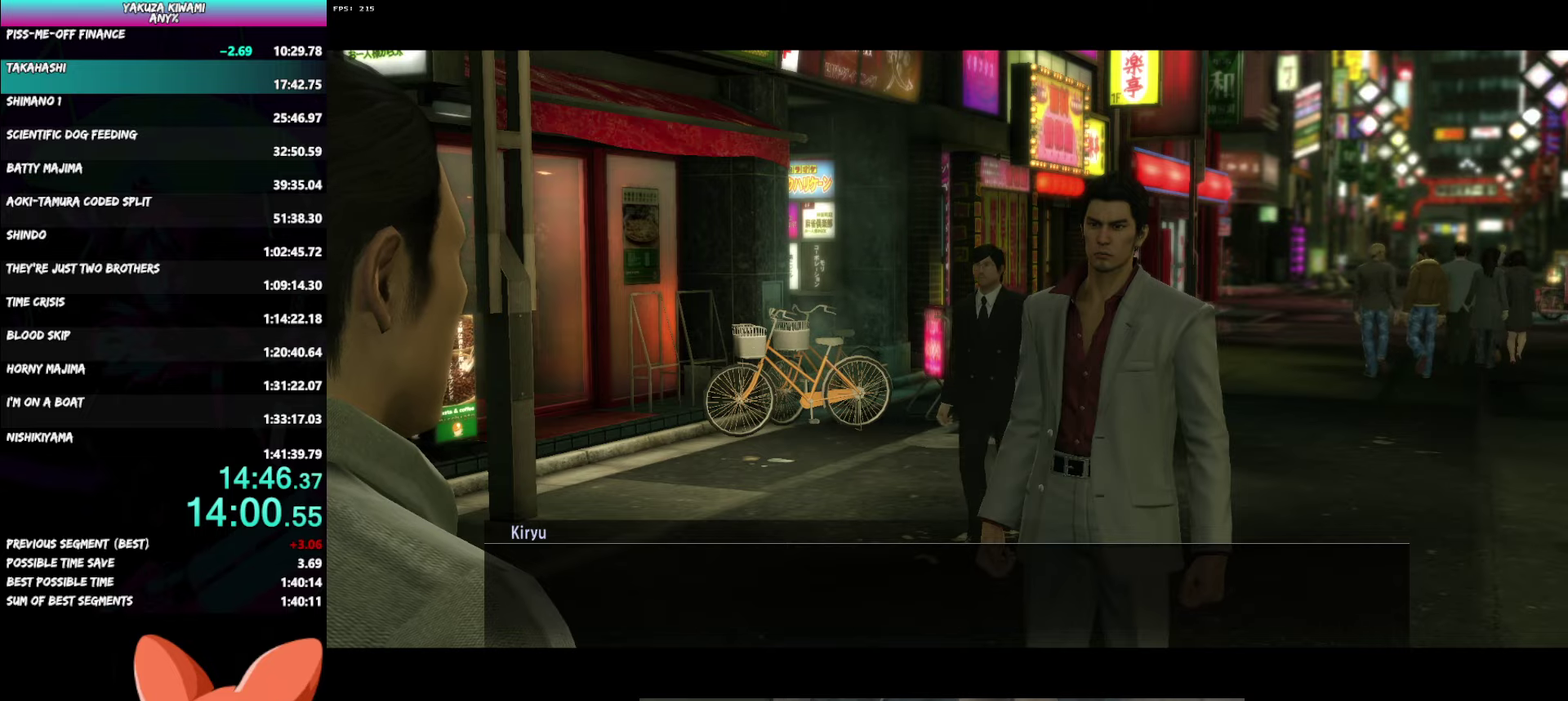
{"buttons": ["A", "R1"], "left_stick": "center", "right_stick": "center", "events": []}
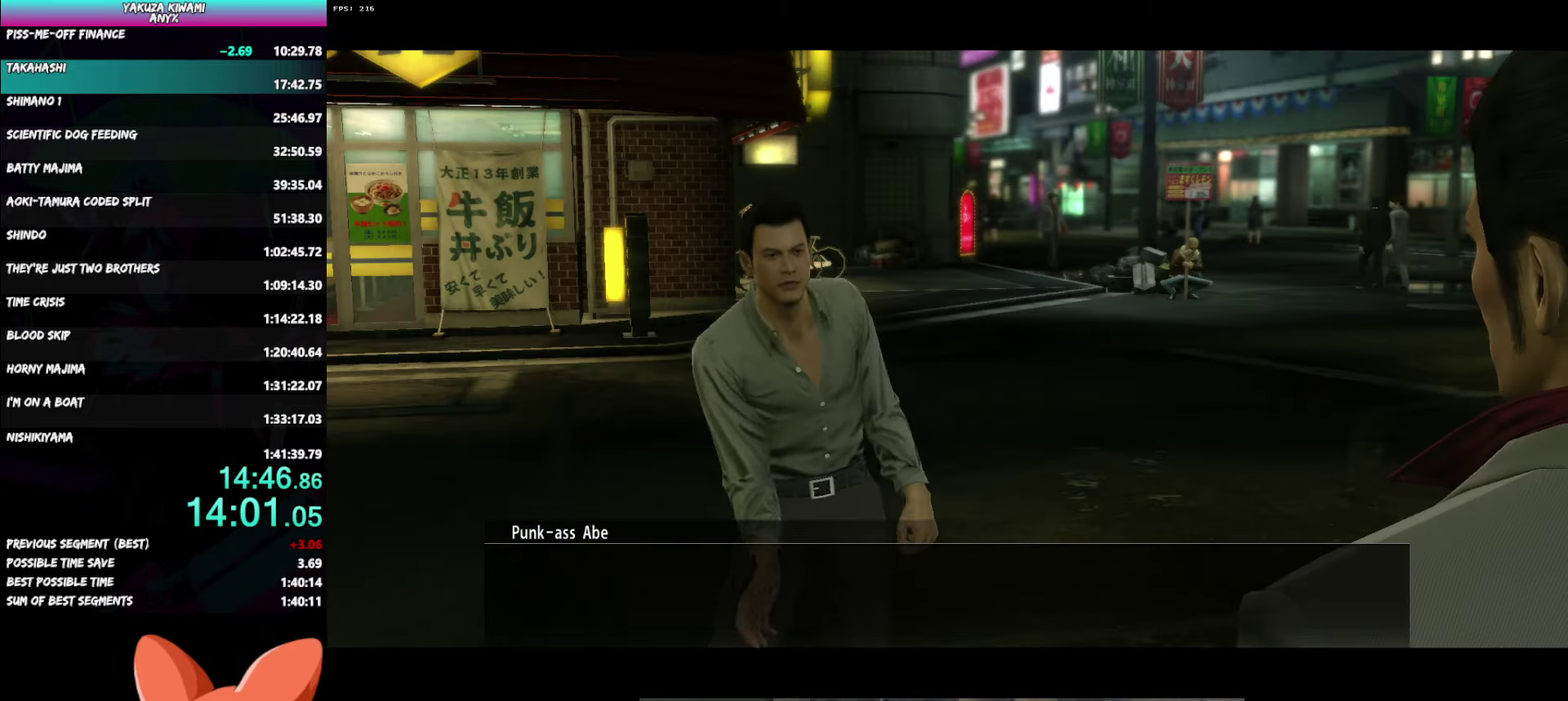
{"buttons": ["A", "R1"], "left_stick": "center", "right_stick": "center", "events": []}
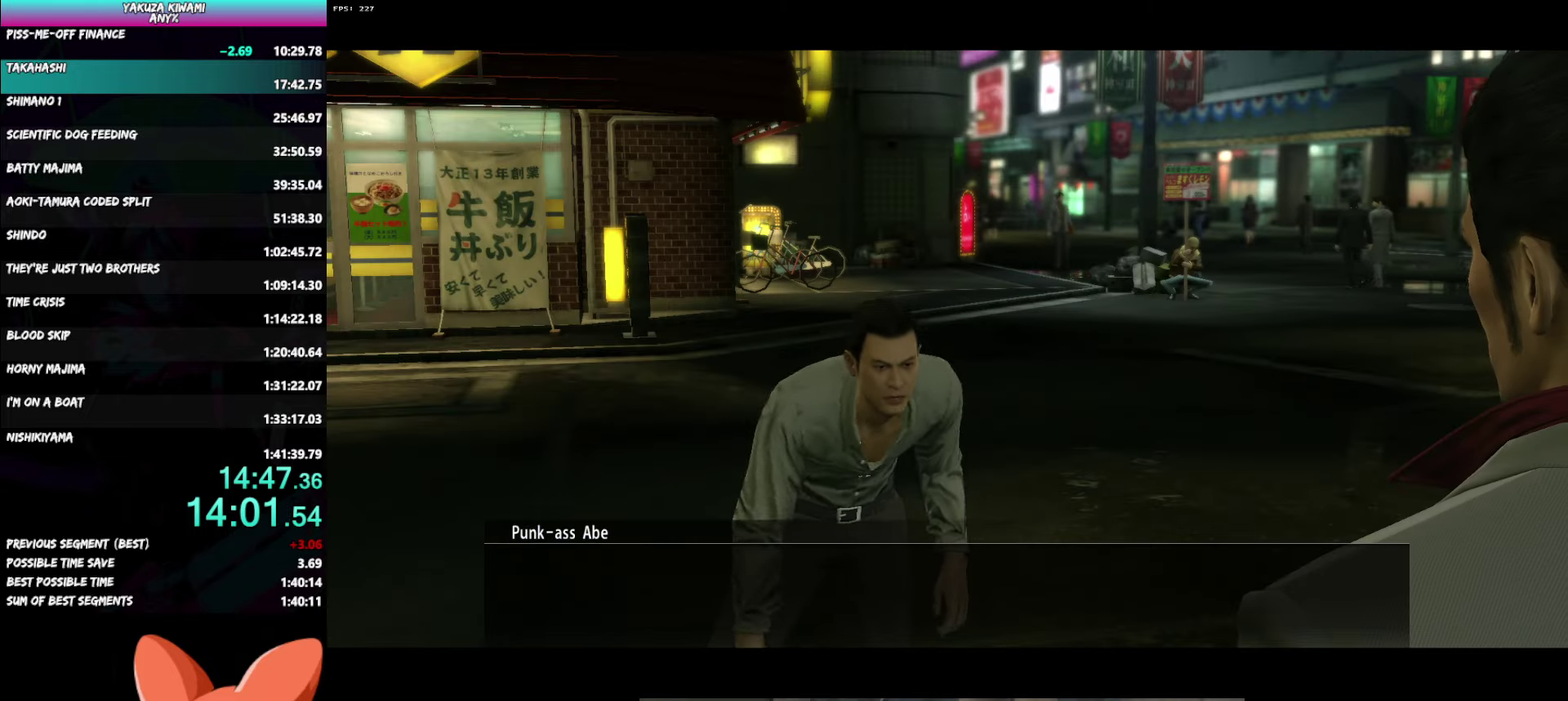
{"buttons": ["A", "R1"], "left_stick": "center", "right_stick": "center", "events": []}
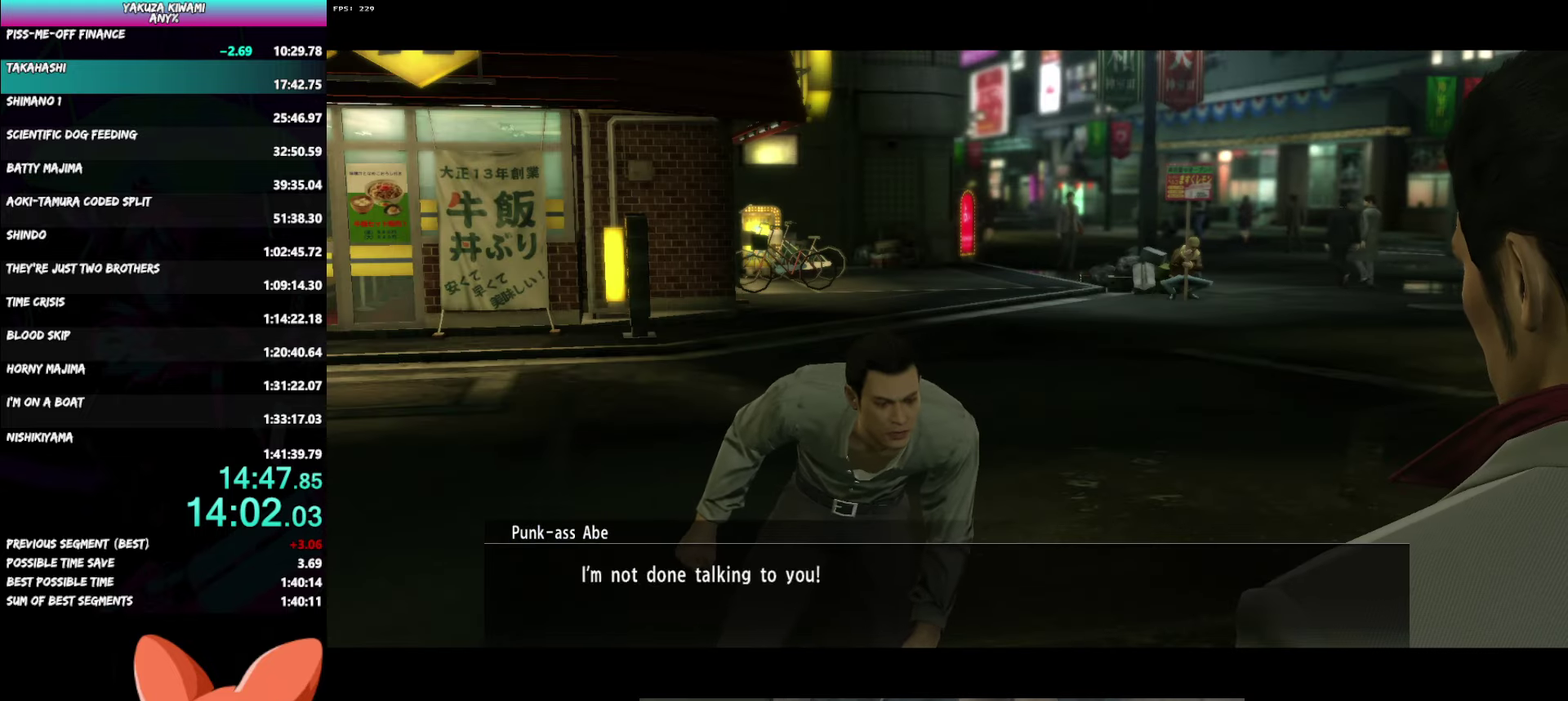
{"buttons": ["A", "R1"], "left_stick": "center", "right_stick": "center", "events": []}
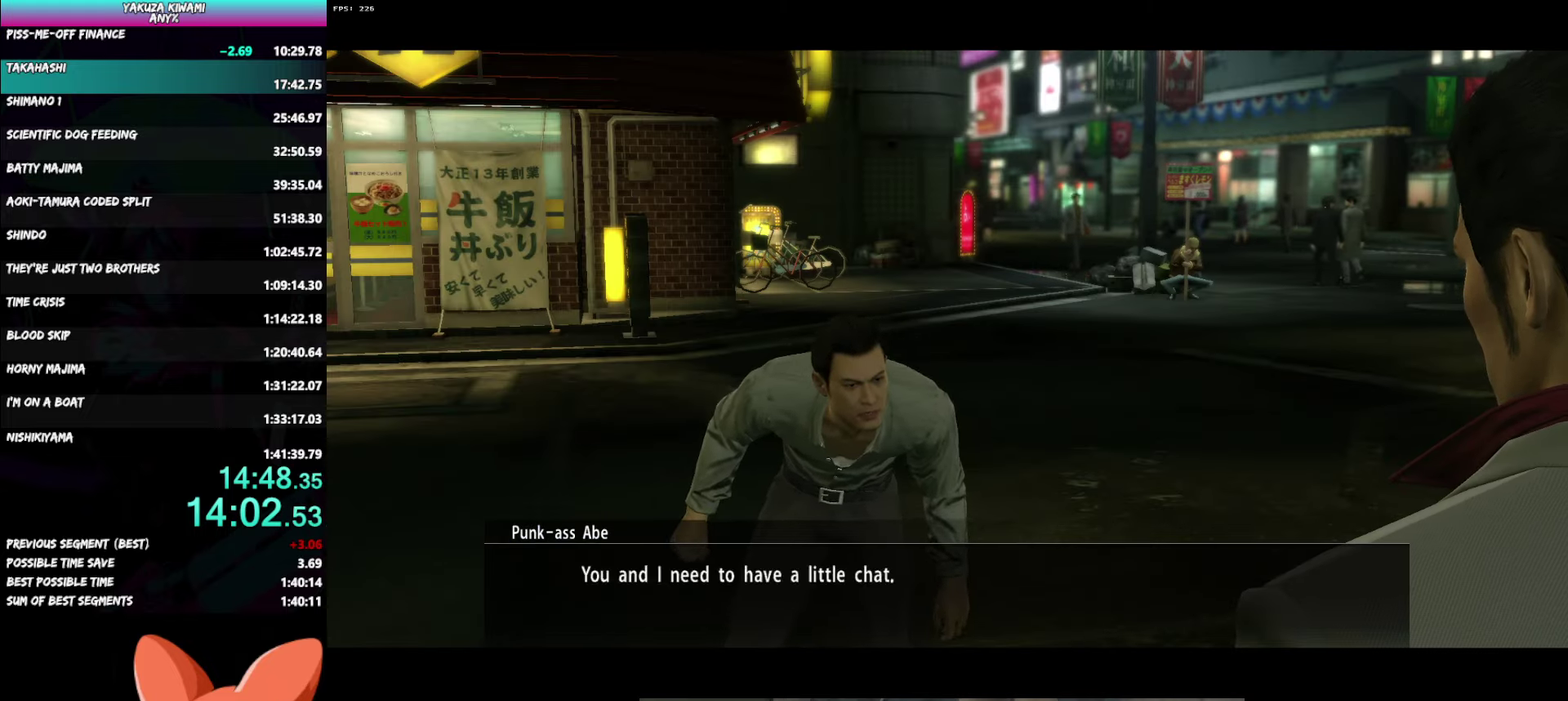
{"buttons": ["A", "R1"], "left_stick": "center", "right_stick": "center", "events": []}
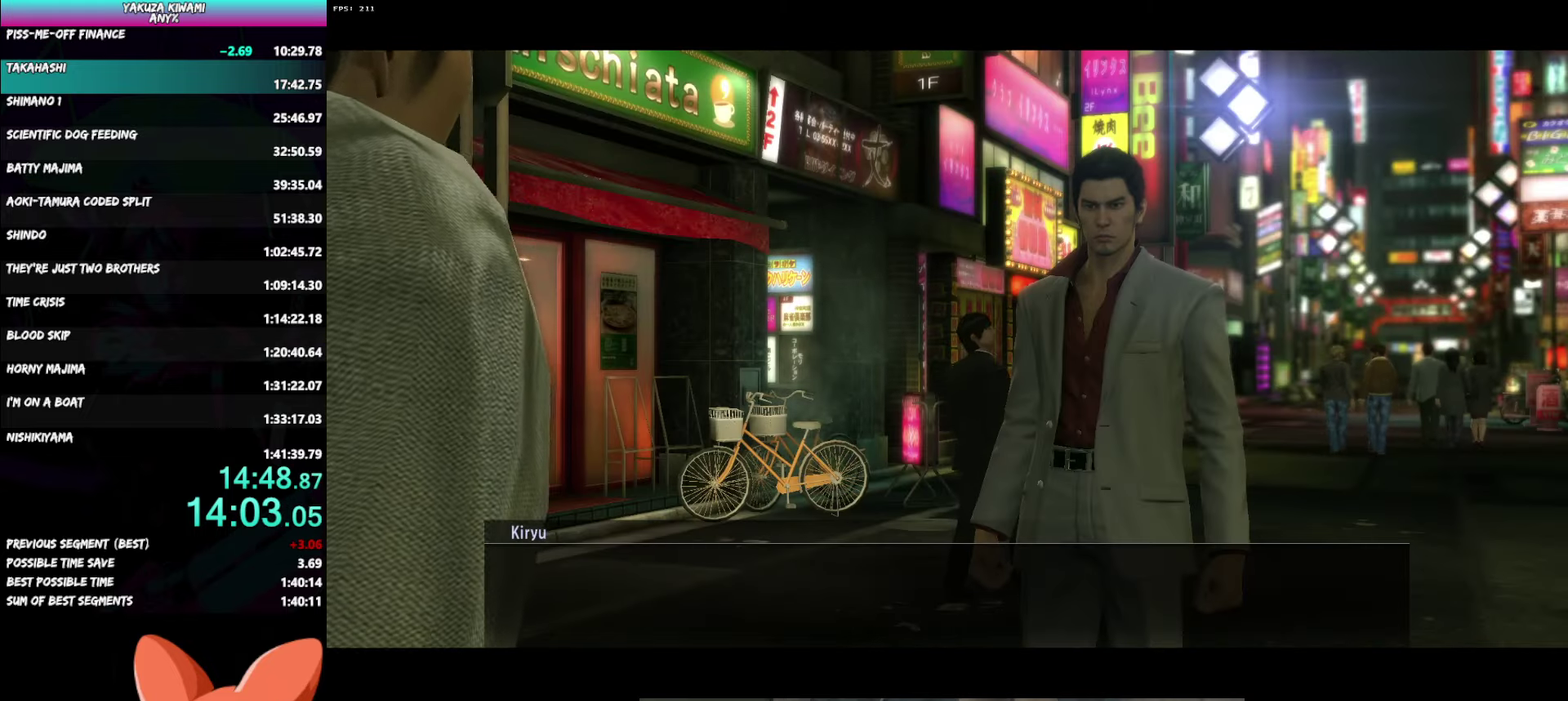
{"buttons": ["A", "R1"], "left_stick": "center", "right_stick": "center", "events": []}
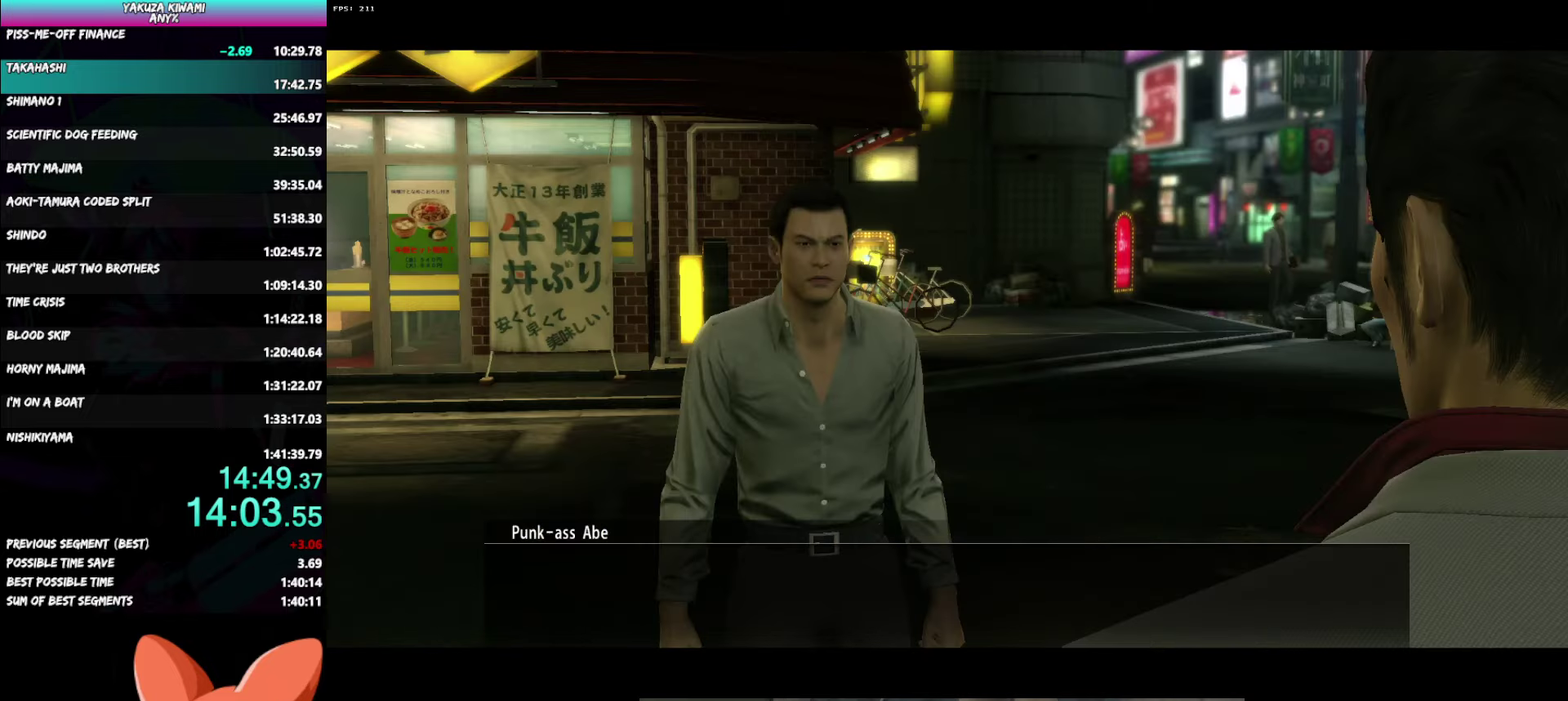
{"buttons": ["A", "R1"], "left_stick": "center", "right_stick": "center", "events": []}
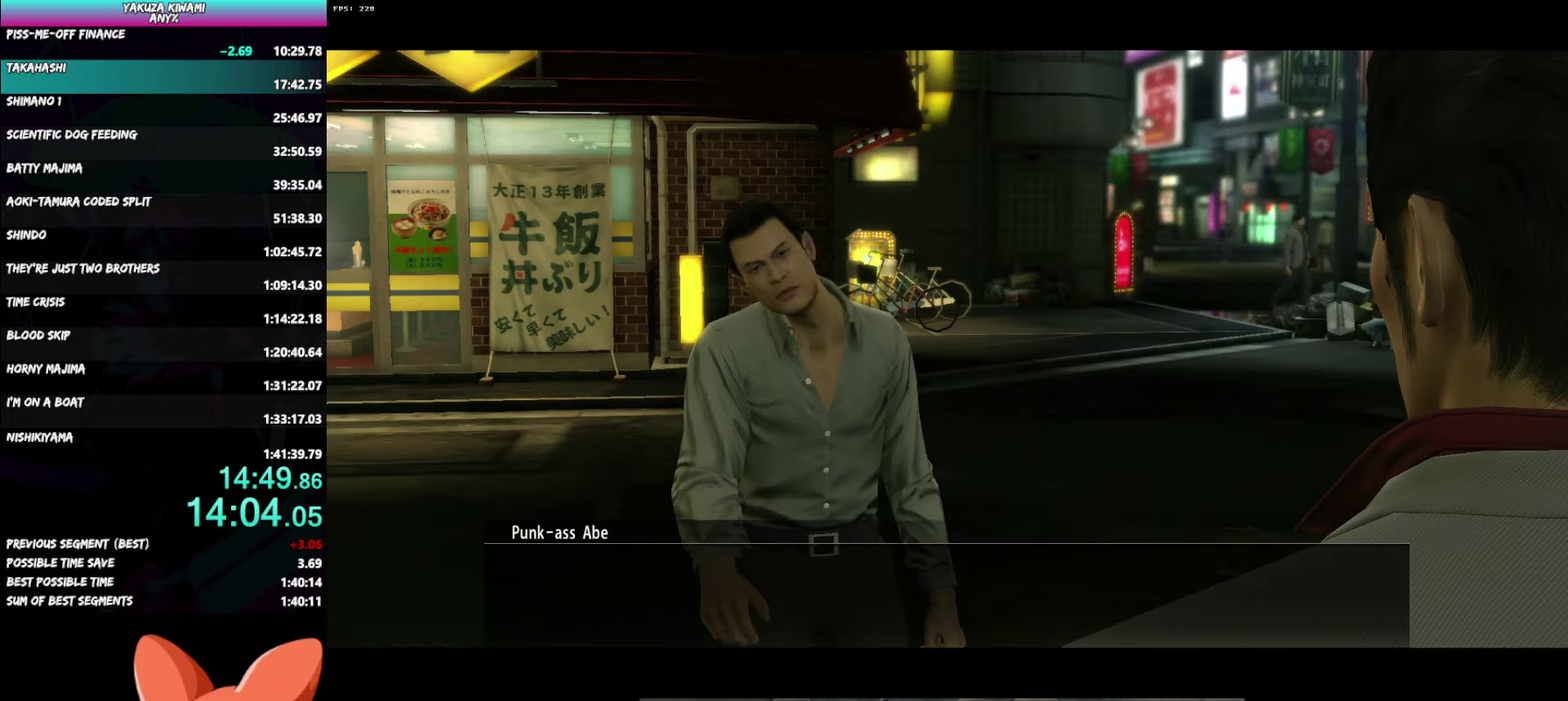
{"buttons": ["A", "R1"], "left_stick": "center", "right_stick": "center", "events": []}
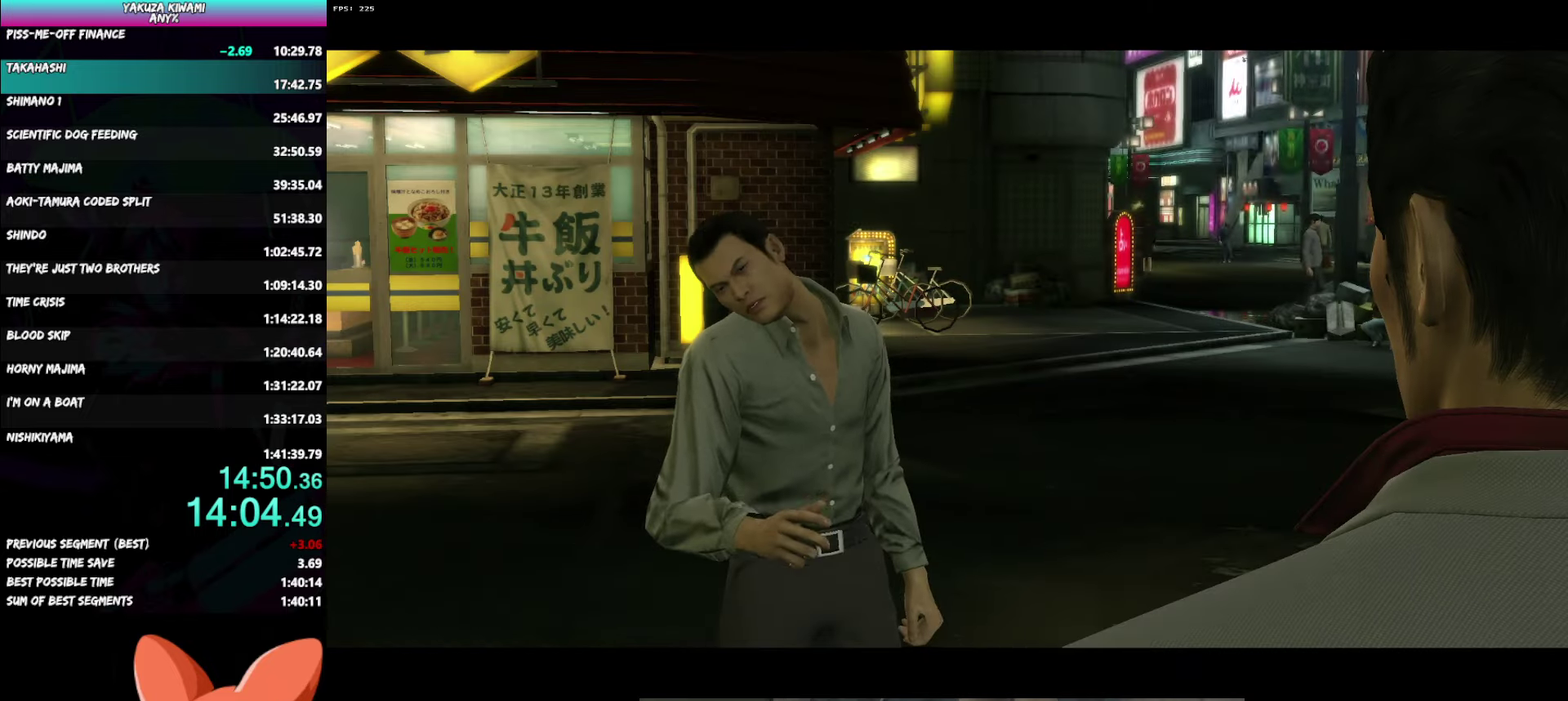
{"buttons": [], "left_stick": "center", "right_stick": "center", "events": [[417, "R1", "up"], [433, "A", "up"]]}